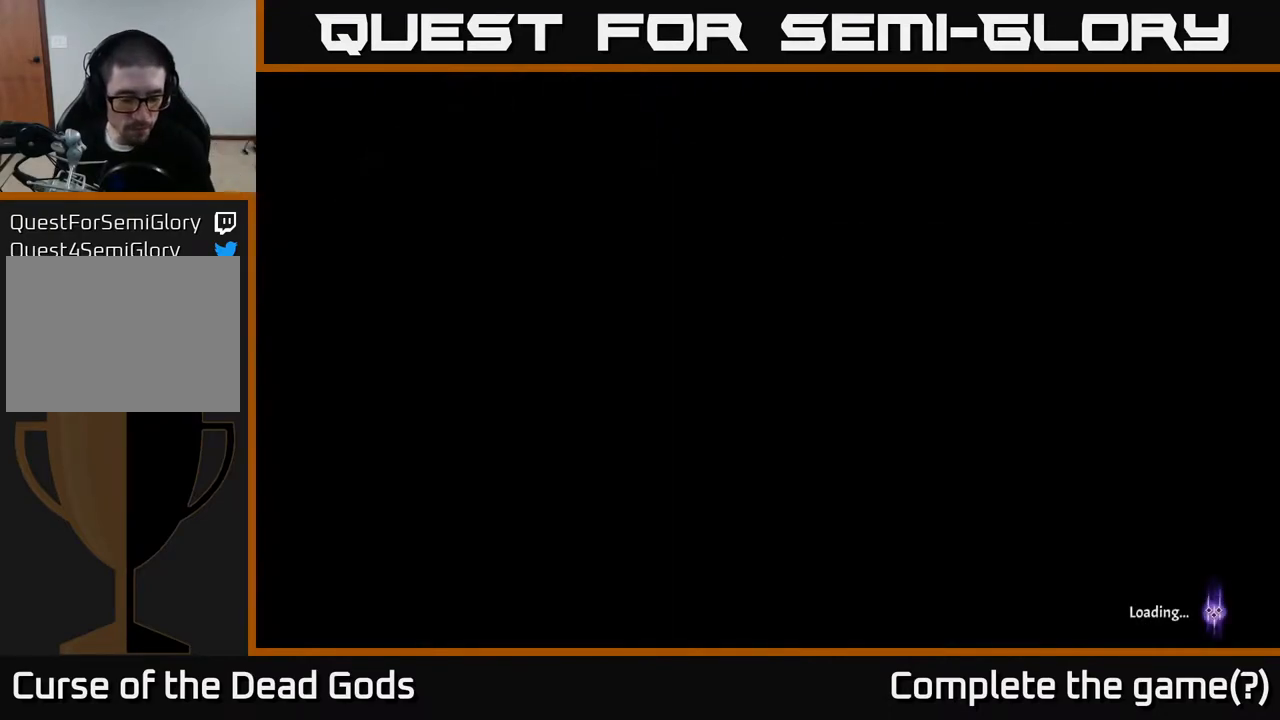
Gameplay with a controller (Xbox layout); each line is a JSON object with the inputs held at the frame after it. "events" lists button and stick changes between this image and that frame as [ms after this image, input, new state], when the widget could be followed in between.
{"buttons": [], "left_stick": "center", "right_stick": "center", "events": []}
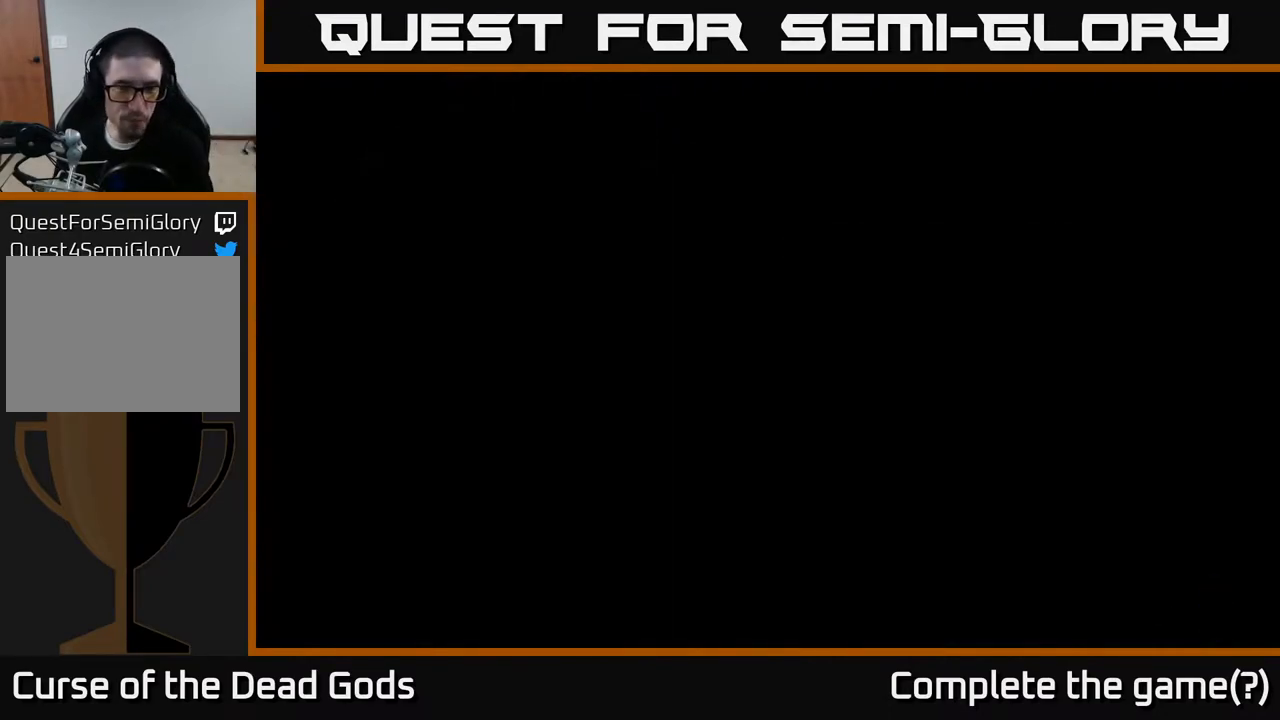
{"buttons": [], "left_stick": "center", "right_stick": "center", "events": []}
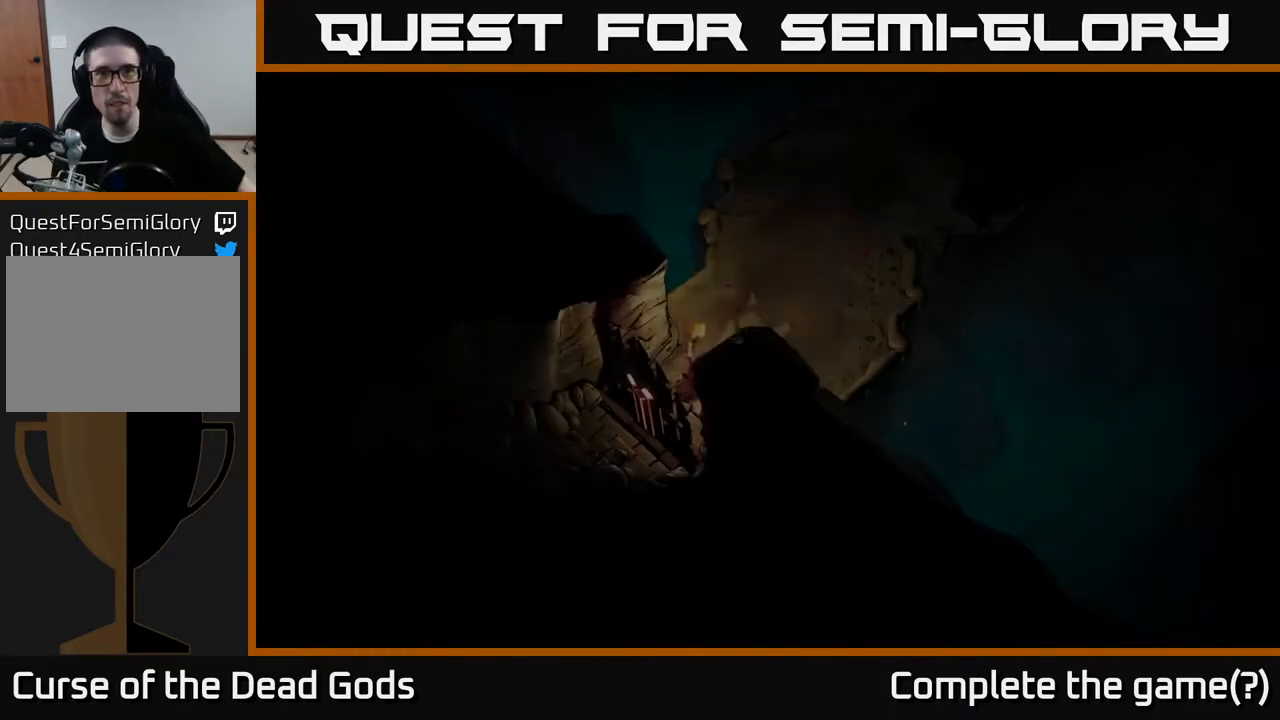
{"buttons": [], "left_stick": "center", "right_stick": "center", "events": []}
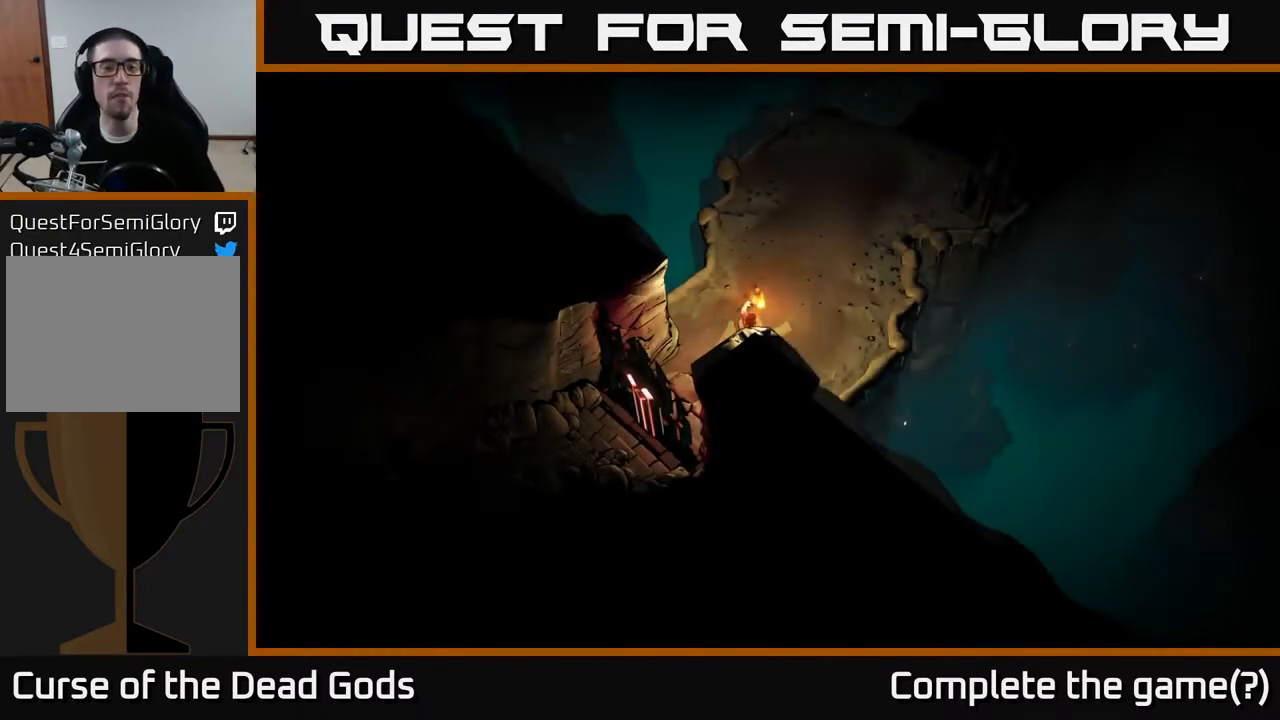
{"buttons": [], "left_stick": "up", "right_stick": "center", "events": [[417, "left_stick", "up"]]}
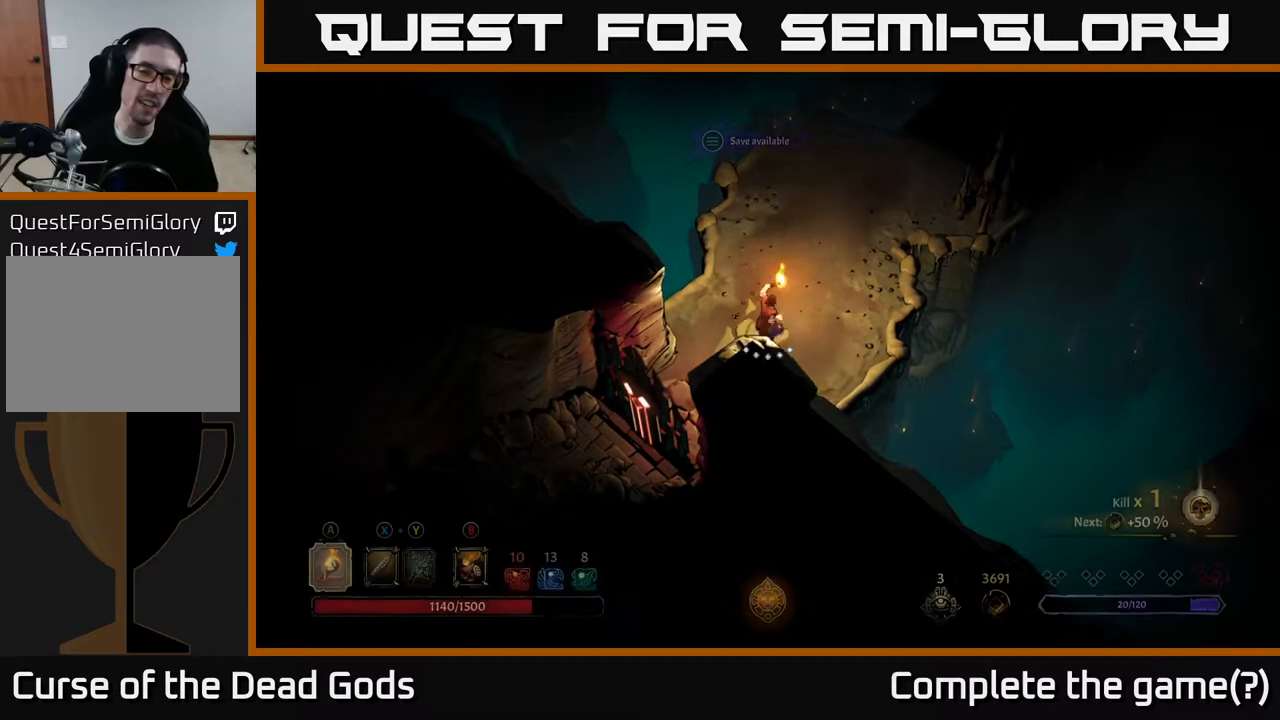
{"buttons": [], "left_stick": "up-right", "right_stick": "center", "events": [[50, "left_stick", "up-right"]]}
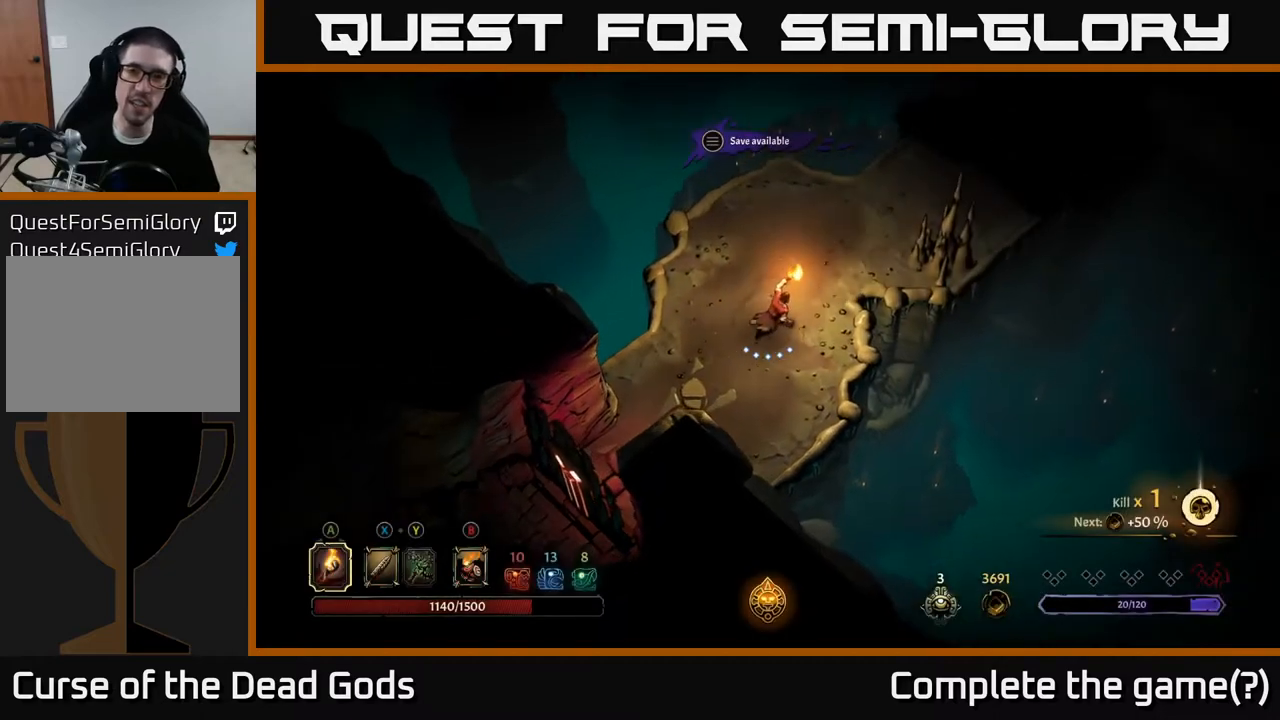
{"buttons": [], "left_stick": "up-right", "right_stick": "center", "events": []}
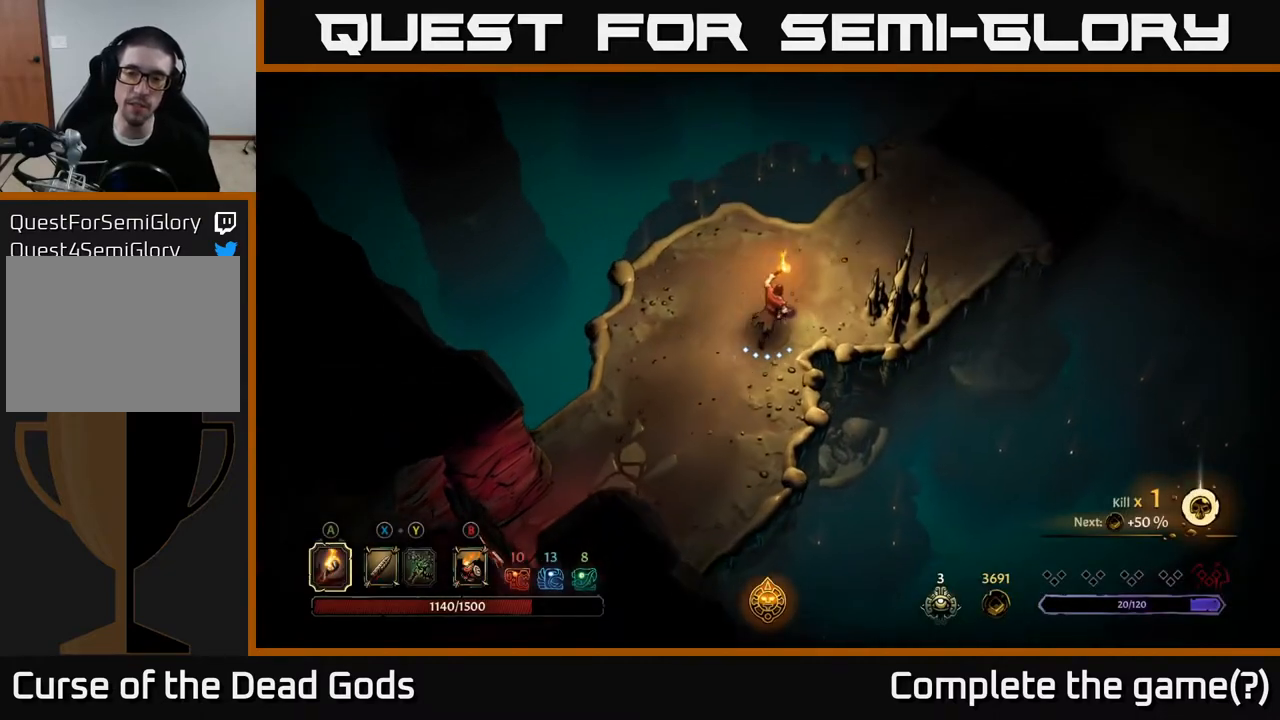
{"buttons": [], "left_stick": "up-right", "right_stick": "center", "events": []}
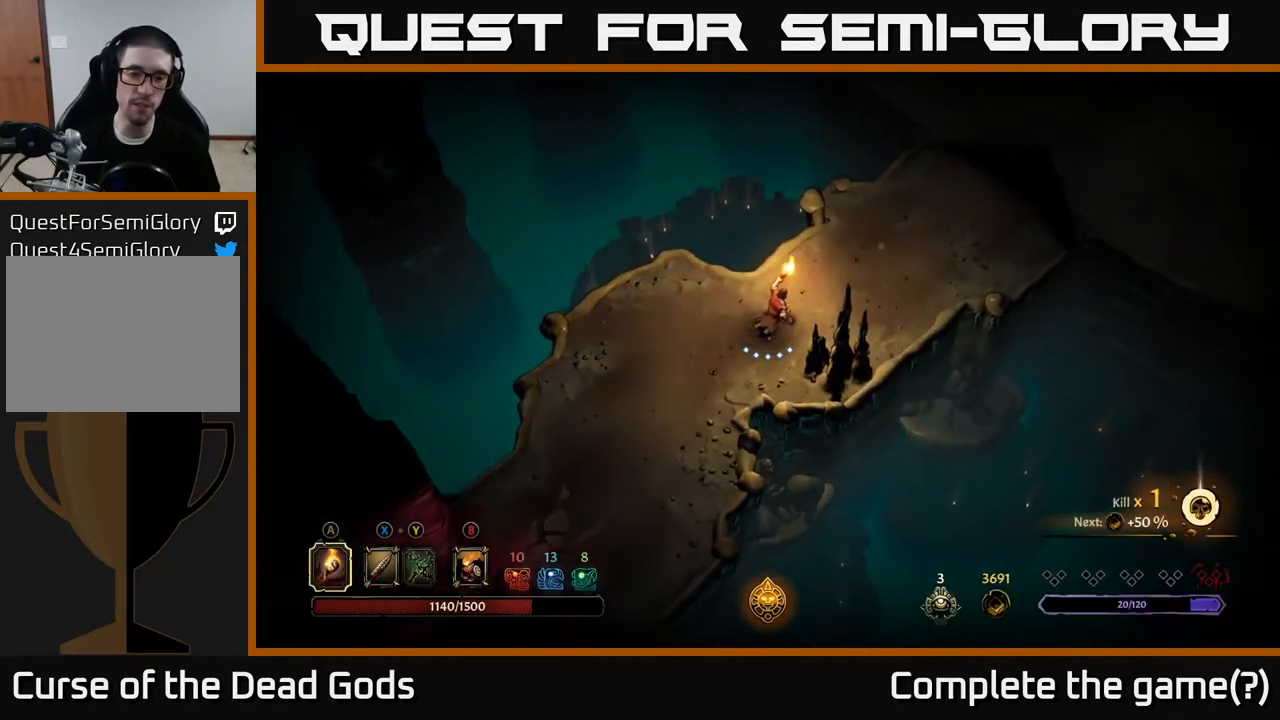
{"buttons": [], "left_stick": "up-right", "right_stick": "center", "events": []}
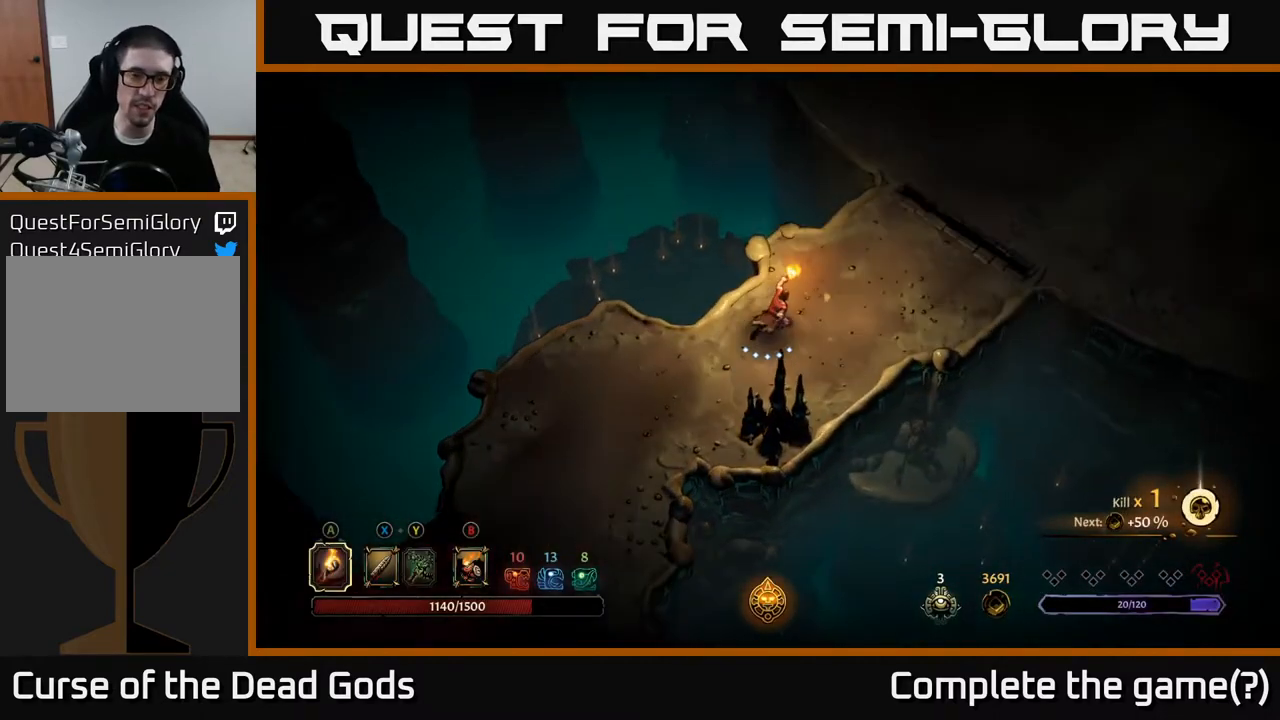
{"buttons": [], "left_stick": "up-right", "right_stick": "center", "events": []}
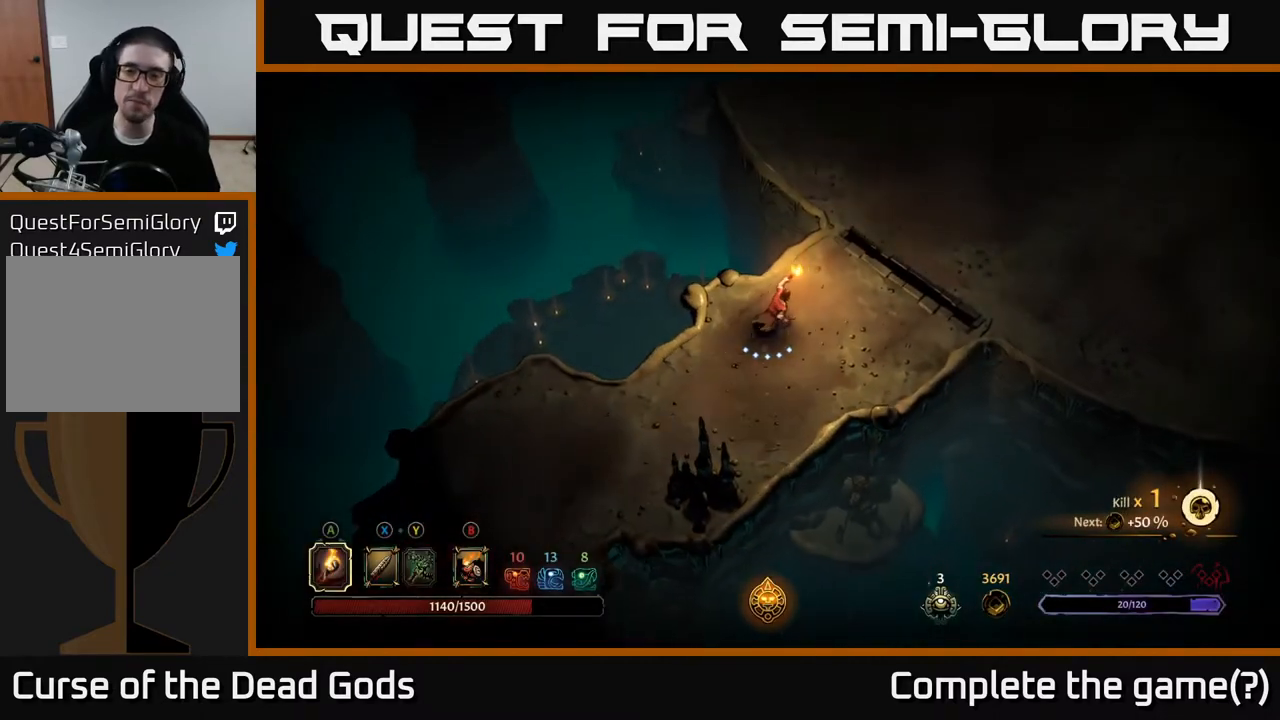
{"buttons": [], "left_stick": "up-right", "right_stick": "center", "events": []}
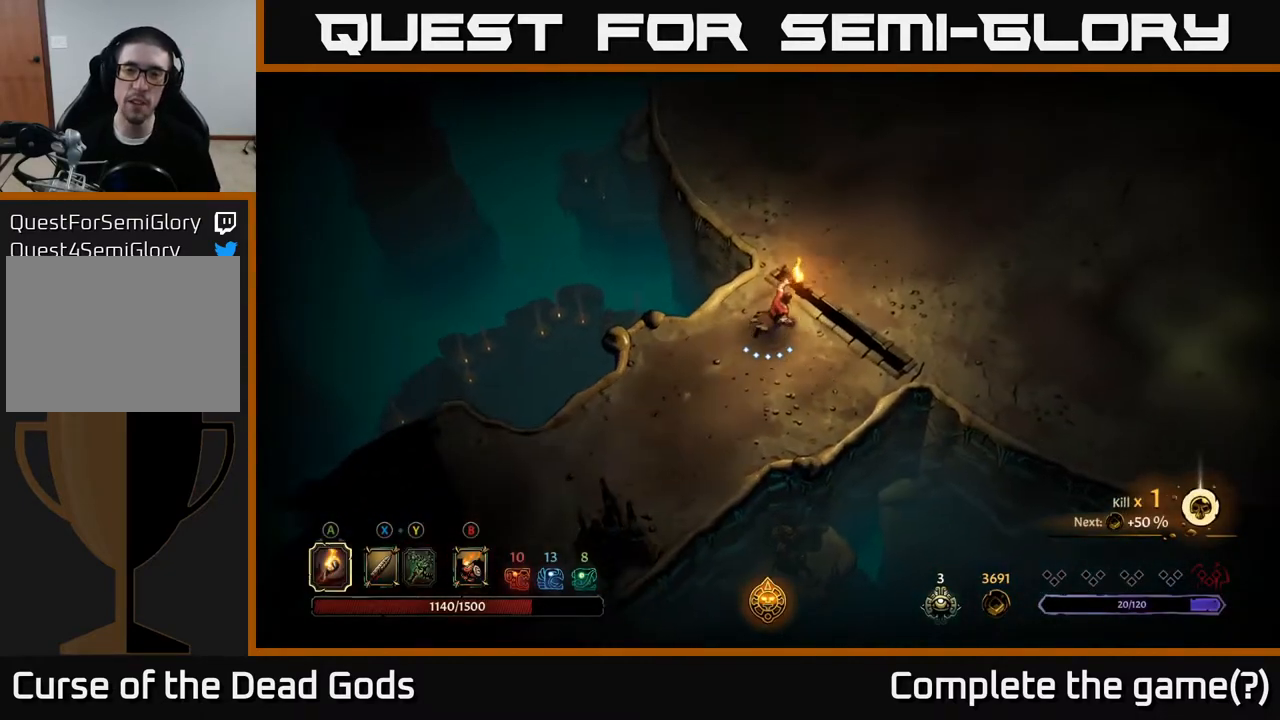
{"buttons": [], "left_stick": "up-right", "right_stick": "center", "events": []}
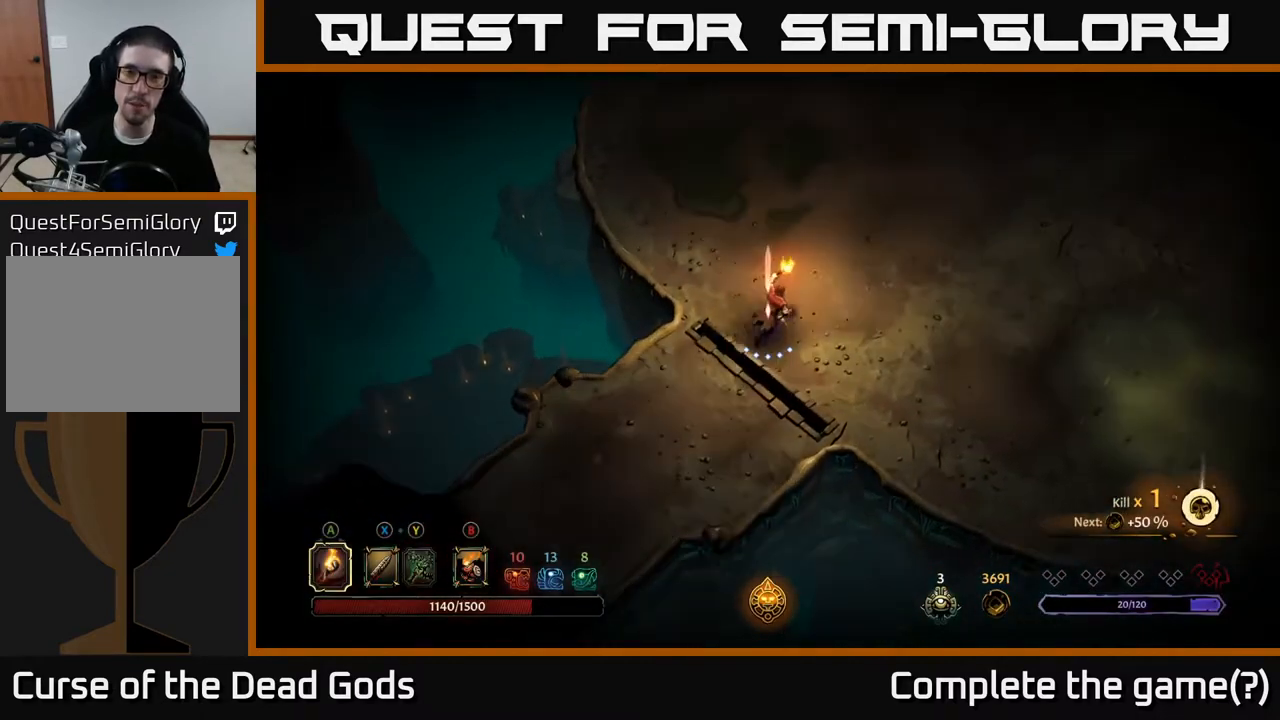
{"buttons": [], "left_stick": "up-right", "right_stick": "center", "events": []}
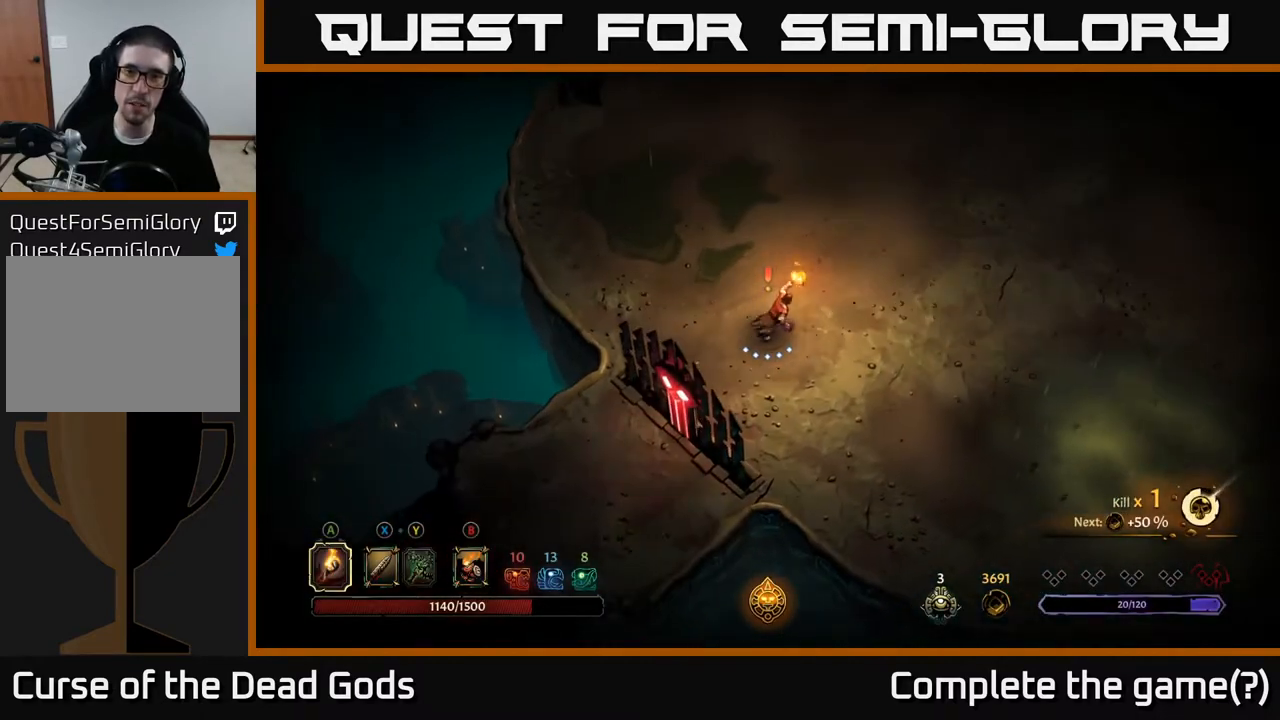
{"buttons": [], "left_stick": "up-right", "right_stick": "center", "events": []}
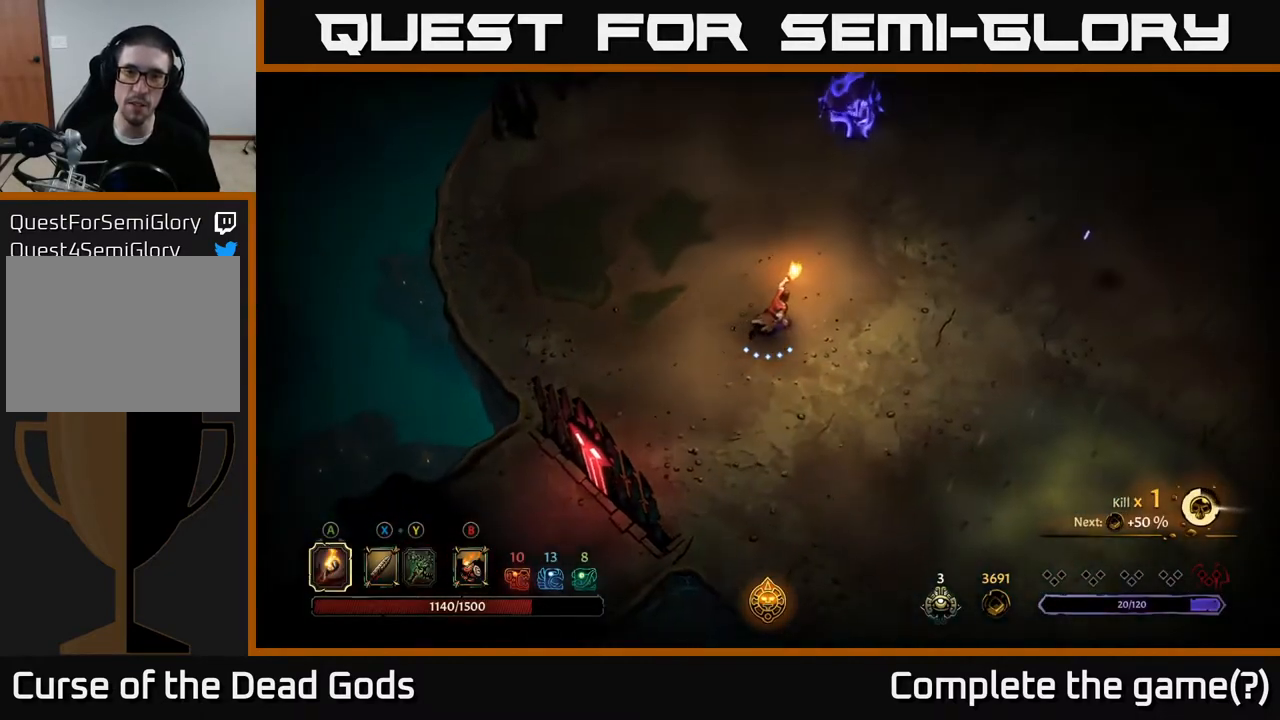
{"buttons": ["Y"], "left_stick": "up-right", "right_stick": "center", "events": [[350, "Y", "down"]]}
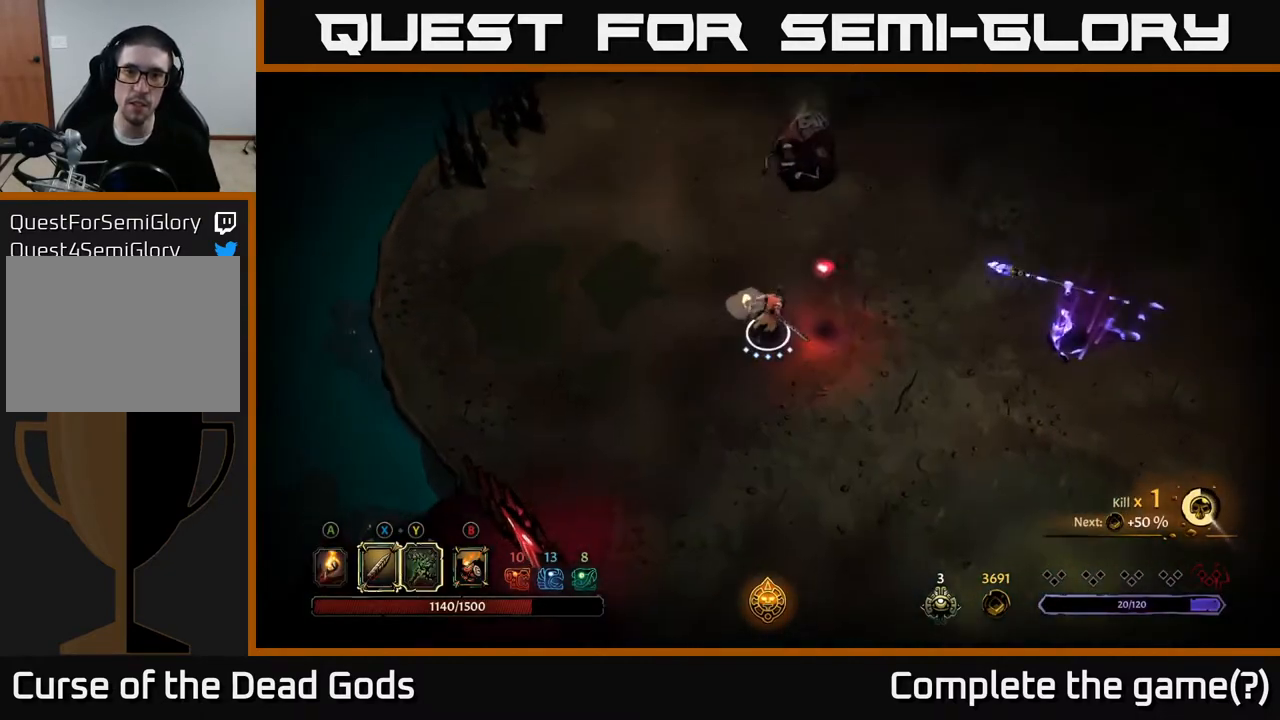
{"buttons": [], "left_stick": "up", "right_stick": "center", "events": [[17, "left_stick", "up"], [383, "Y", "up"]]}
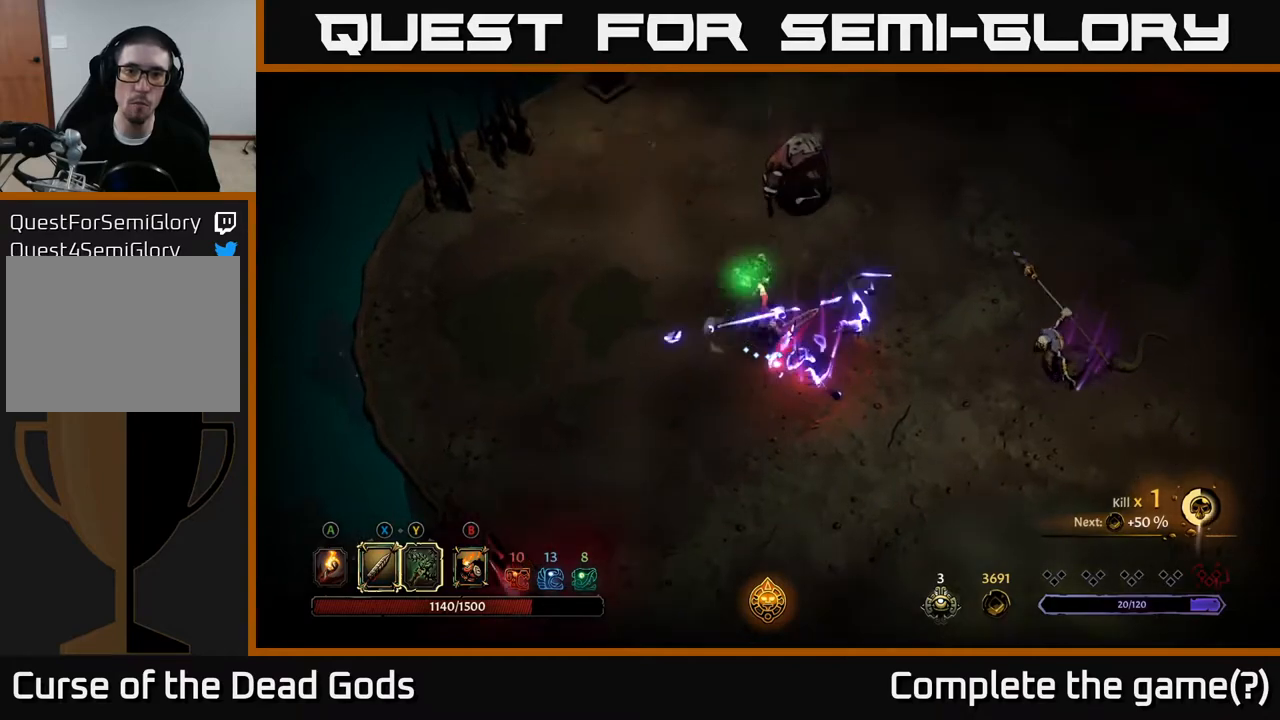
{"buttons": [], "left_stick": "up", "right_stick": "center", "events": []}
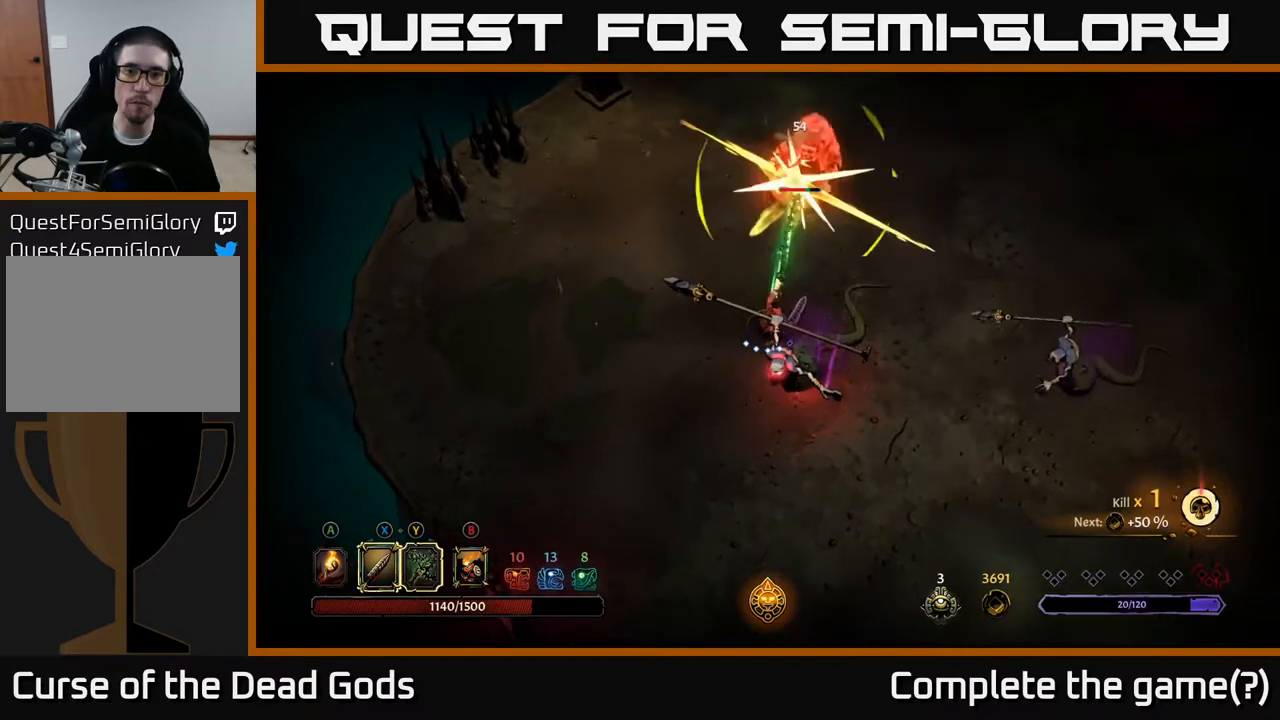
{"buttons": [], "left_stick": "up", "right_stick": "center", "events": [[233, "X", "down"], [400, "X", "up"]]}
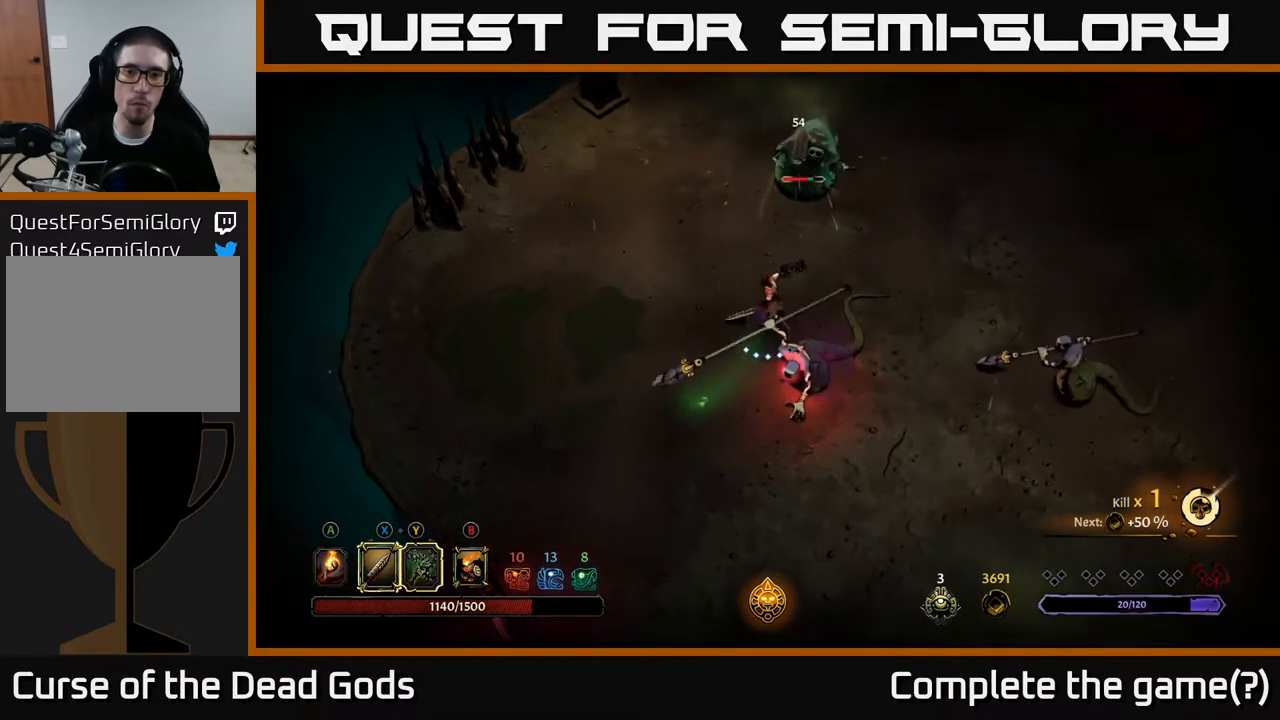
{"buttons": [], "left_stick": "down", "right_stick": "center", "events": [[167, "left_stick", "right"], [233, "left_stick", "down"], [250, "X", "down"], [400, "X", "up"]]}
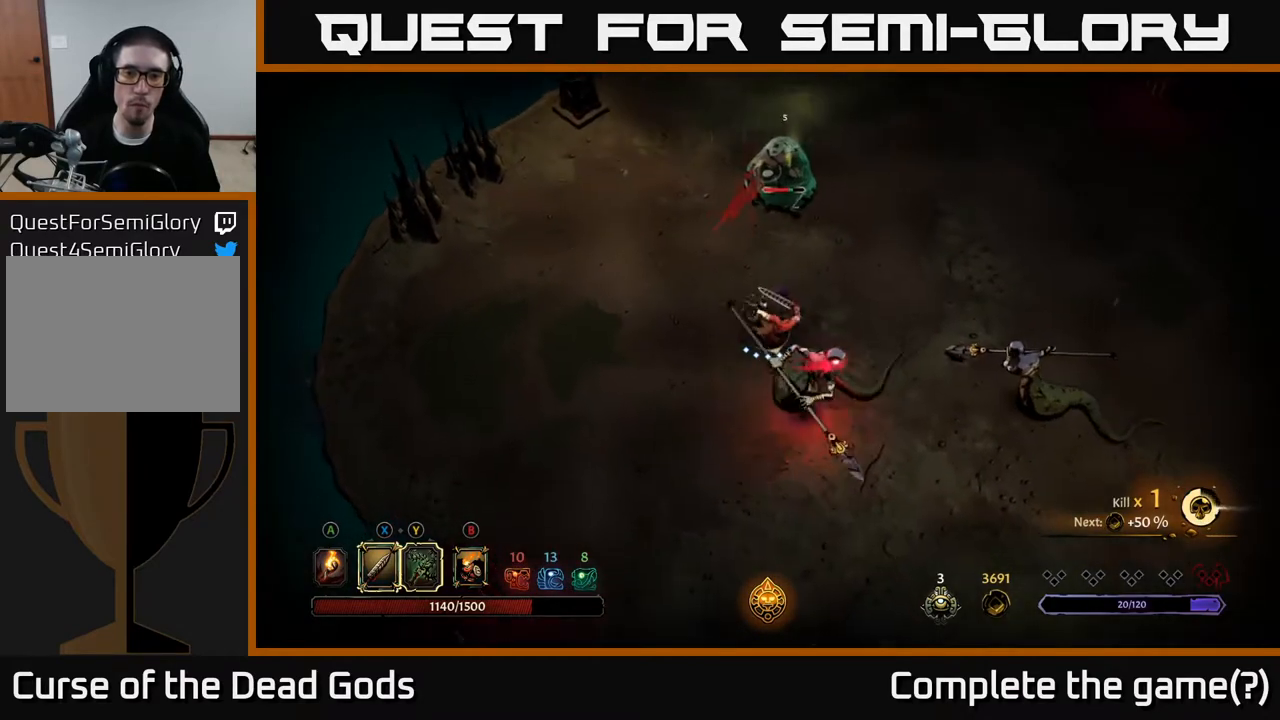
{"buttons": [], "left_stick": "down", "right_stick": "center", "events": [[100, "X", "down"], [300, "X", "up"]]}
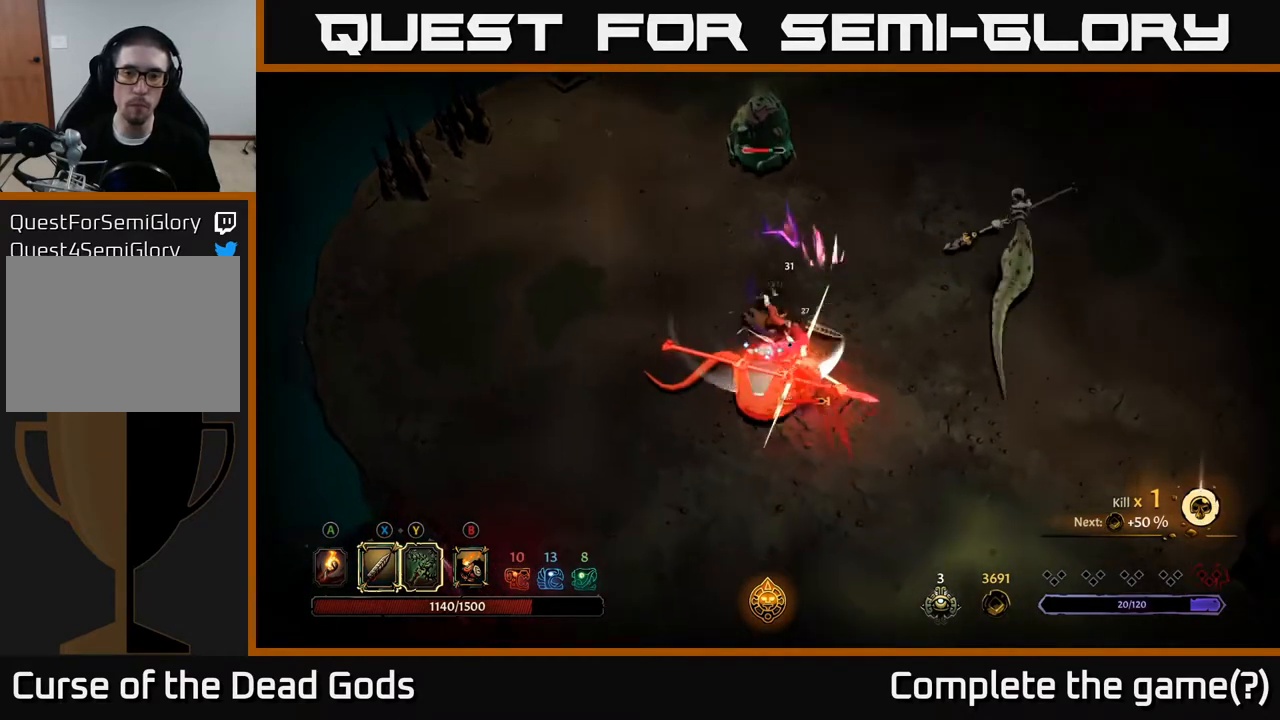
{"buttons": [], "left_stick": "down", "right_stick": "center", "events": [[33, "X", "down"], [200, "X", "up"]]}
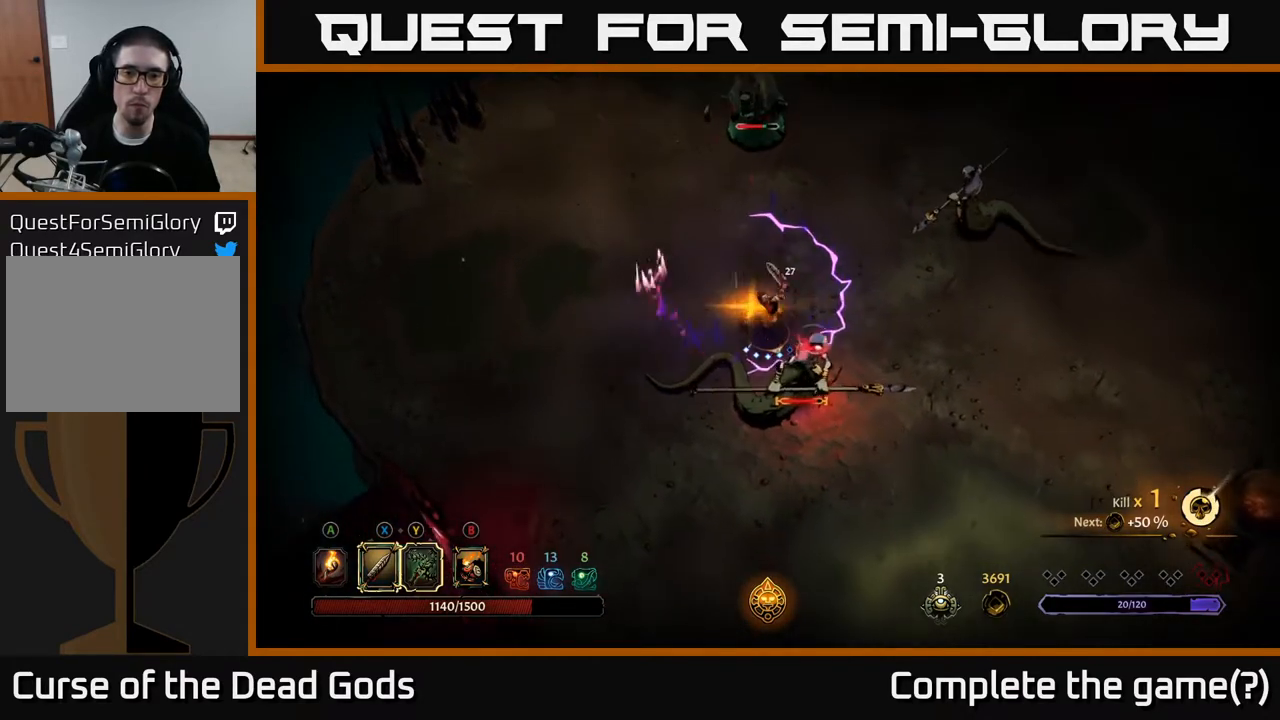
{"buttons": [], "left_stick": "down-left", "right_stick": "center", "events": [[200, "left_stick", "down-left"], [300, "R2", "down"], [450, "R2", "up"]]}
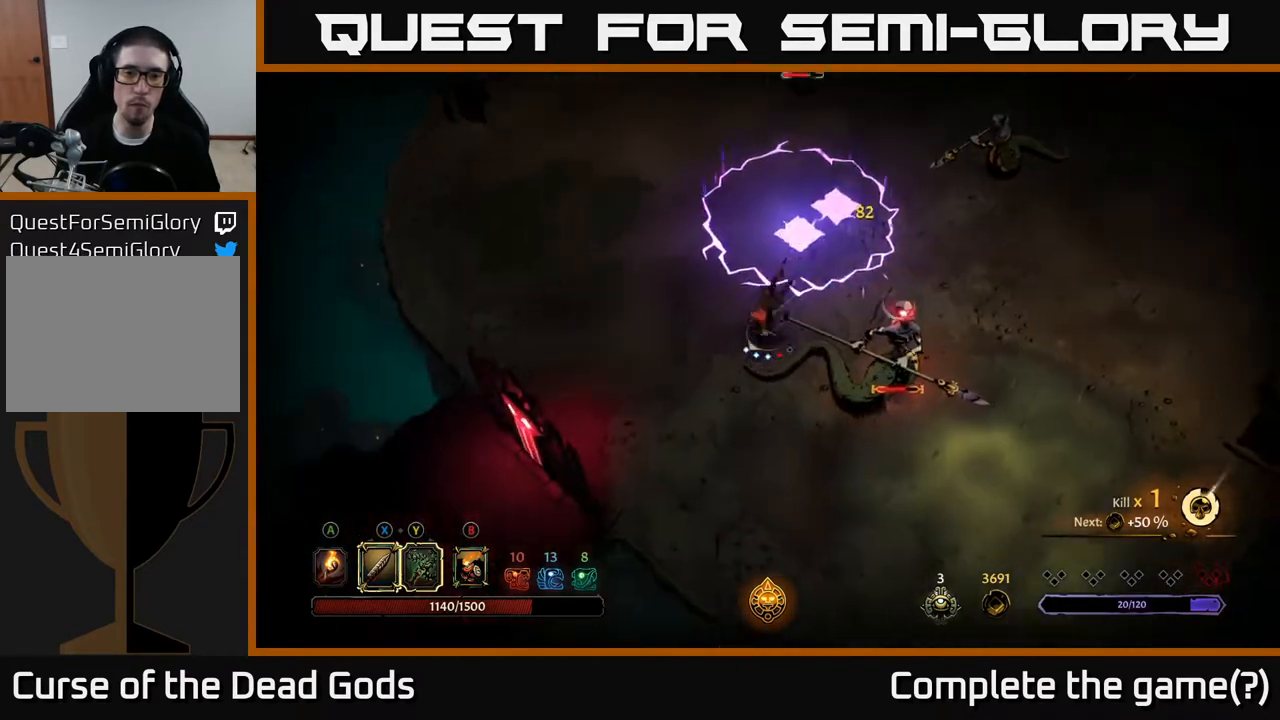
{"buttons": [], "left_stick": "left", "right_stick": "center", "events": [[483, "left_stick", "left"]]}
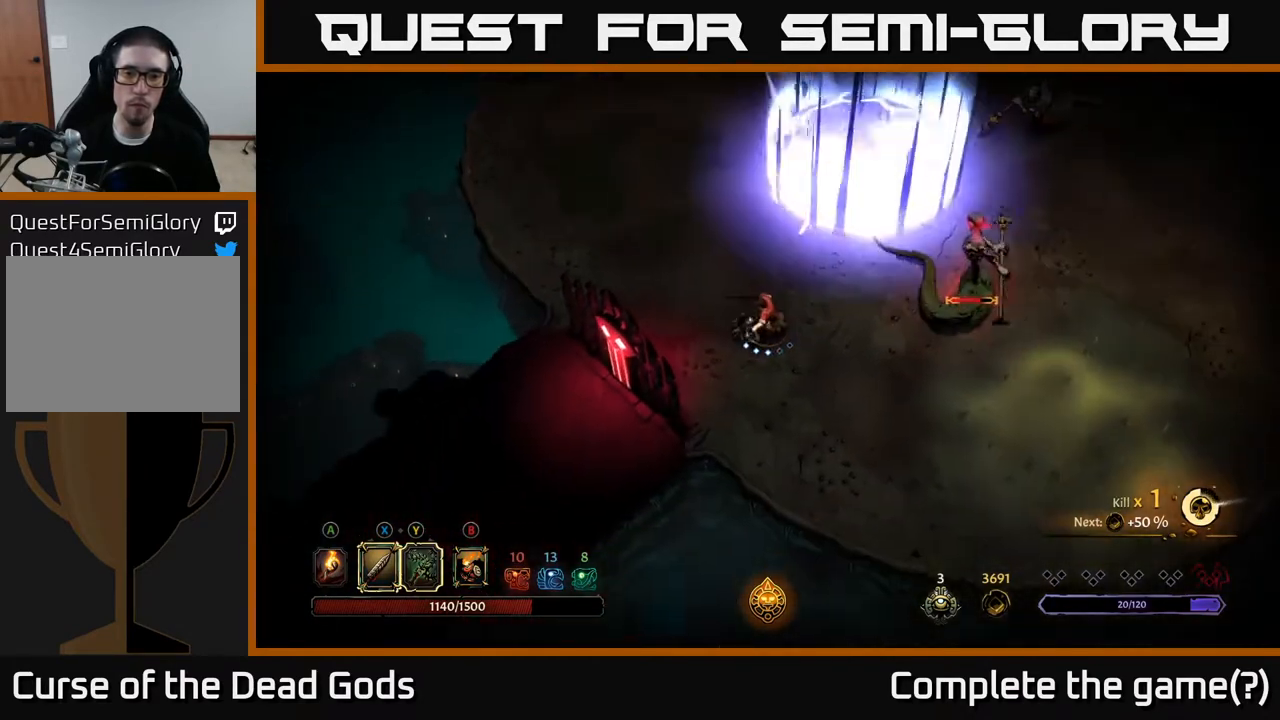
{"buttons": [], "left_stick": "up-left", "right_stick": "center", "events": [[100, "left_stick", "up-left"], [450, "B", "down"], [500, "B", "up"]]}
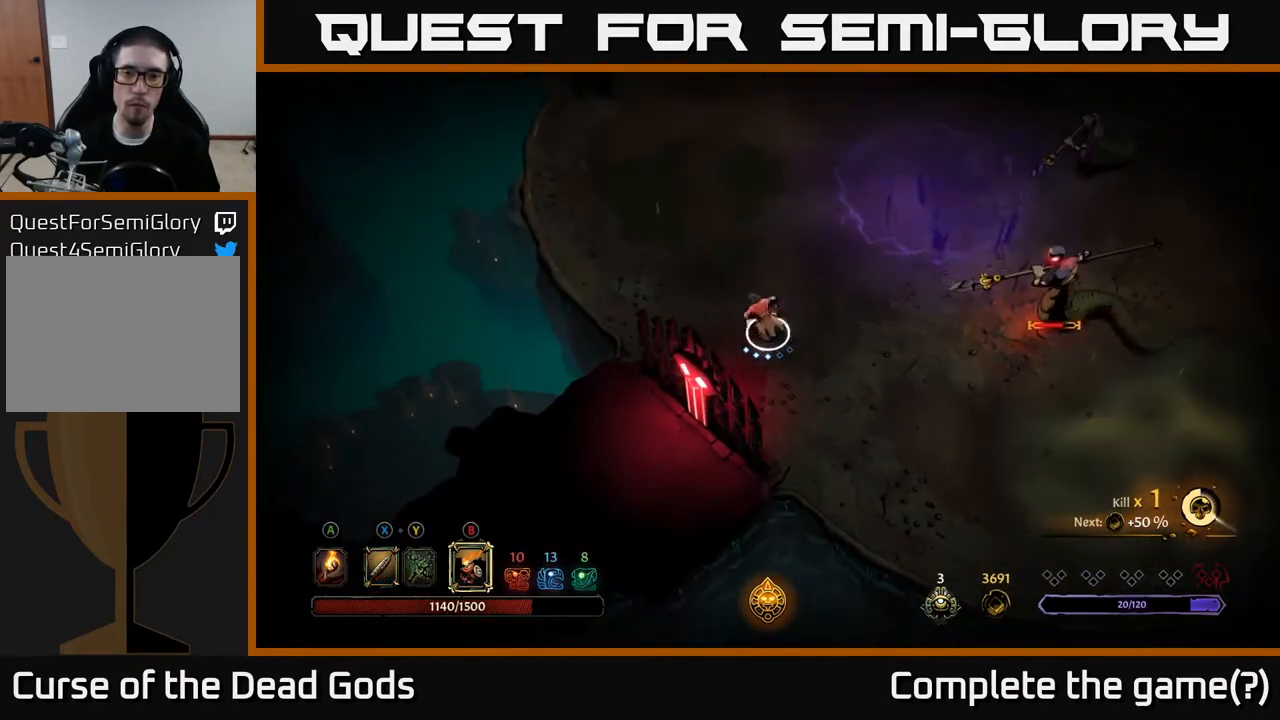
{"buttons": [], "left_stick": "right", "right_stick": "center", "events": [[17, "left_stick", "right"], [50, "B", "down"], [117, "B", "up"]]}
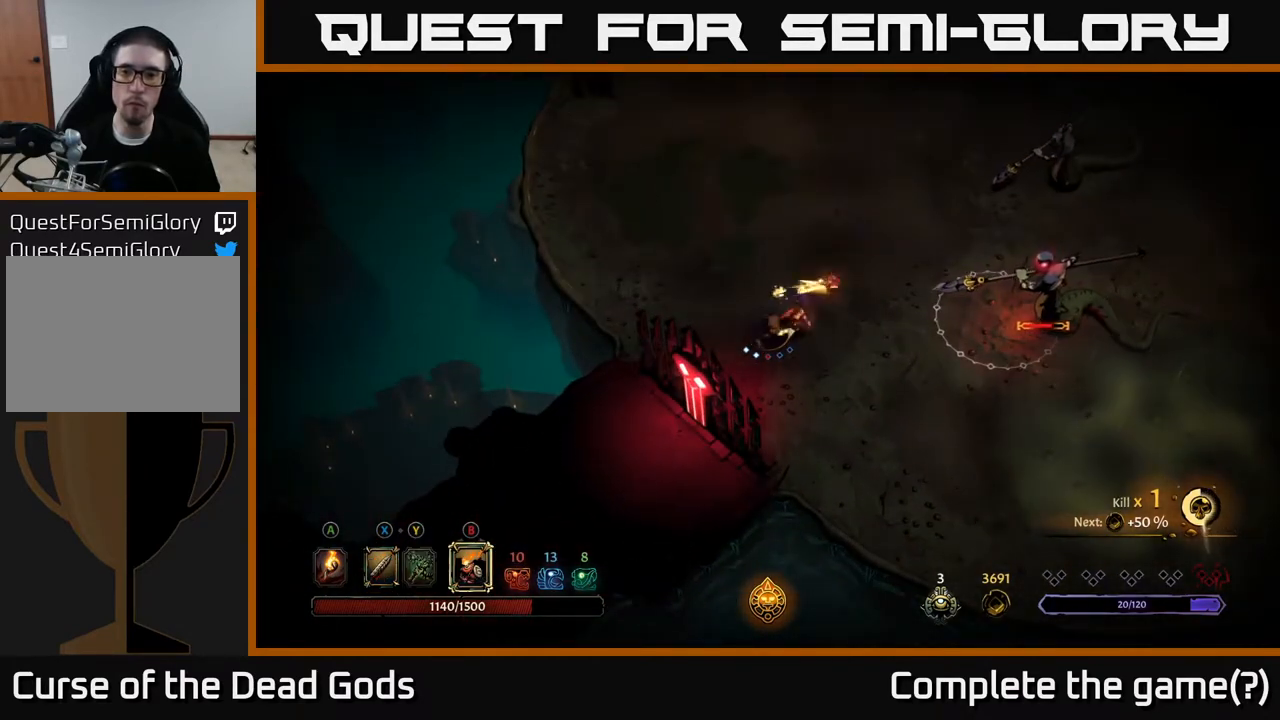
{"buttons": [], "left_stick": "up-right", "right_stick": "center", "events": [[333, "left_stick", "up"], [483, "left_stick", "up-right"]]}
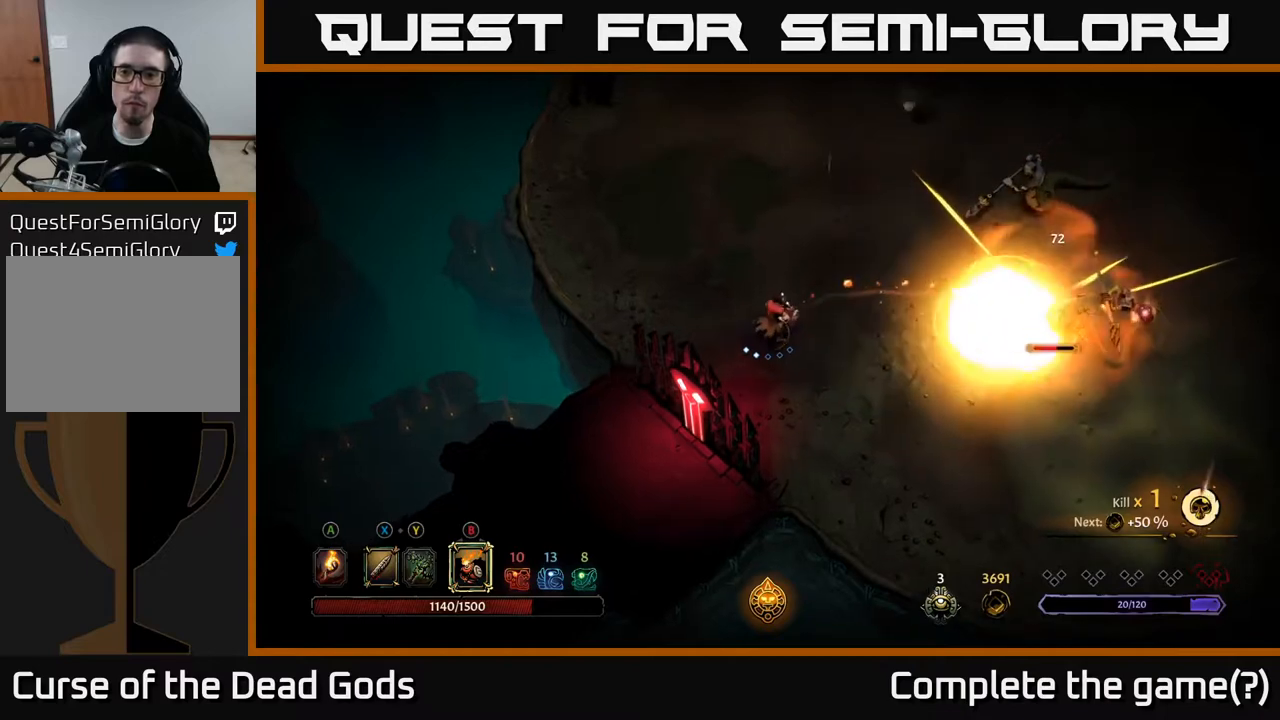
{"buttons": ["X"], "left_stick": "right", "right_stick": "center", "events": [[117, "left_stick", "right"], [433, "X", "down"]]}
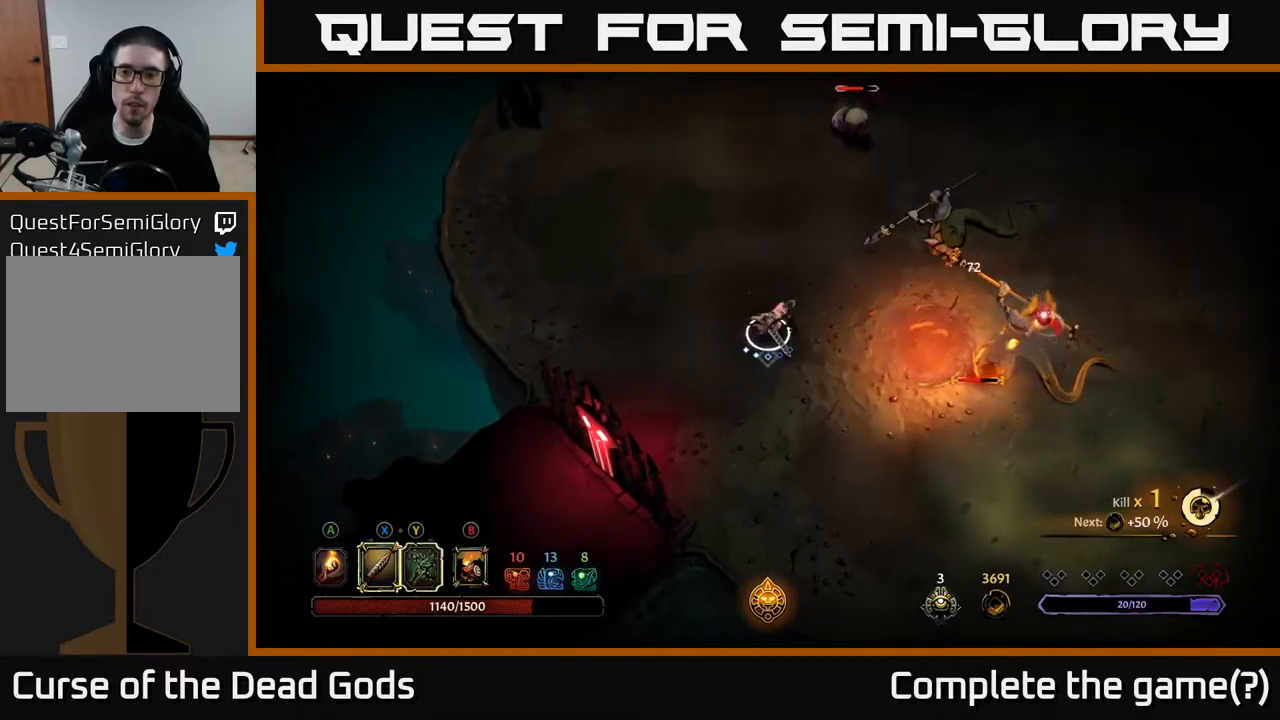
{"buttons": [], "left_stick": "right", "right_stick": "center", "events": [[33, "X", "up"], [233, "X", "down"], [317, "X", "up"]]}
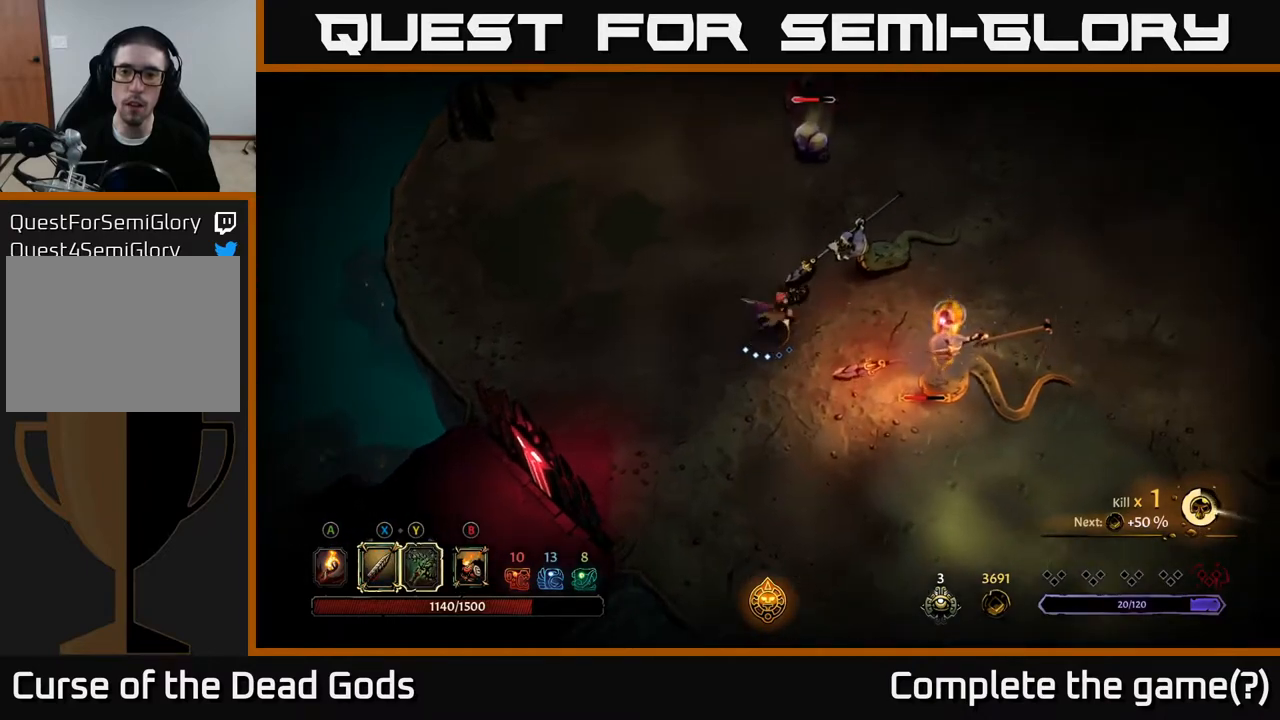
{"buttons": [], "left_stick": "right", "right_stick": "center", "events": [[217, "X", "down"], [350, "X", "up"]]}
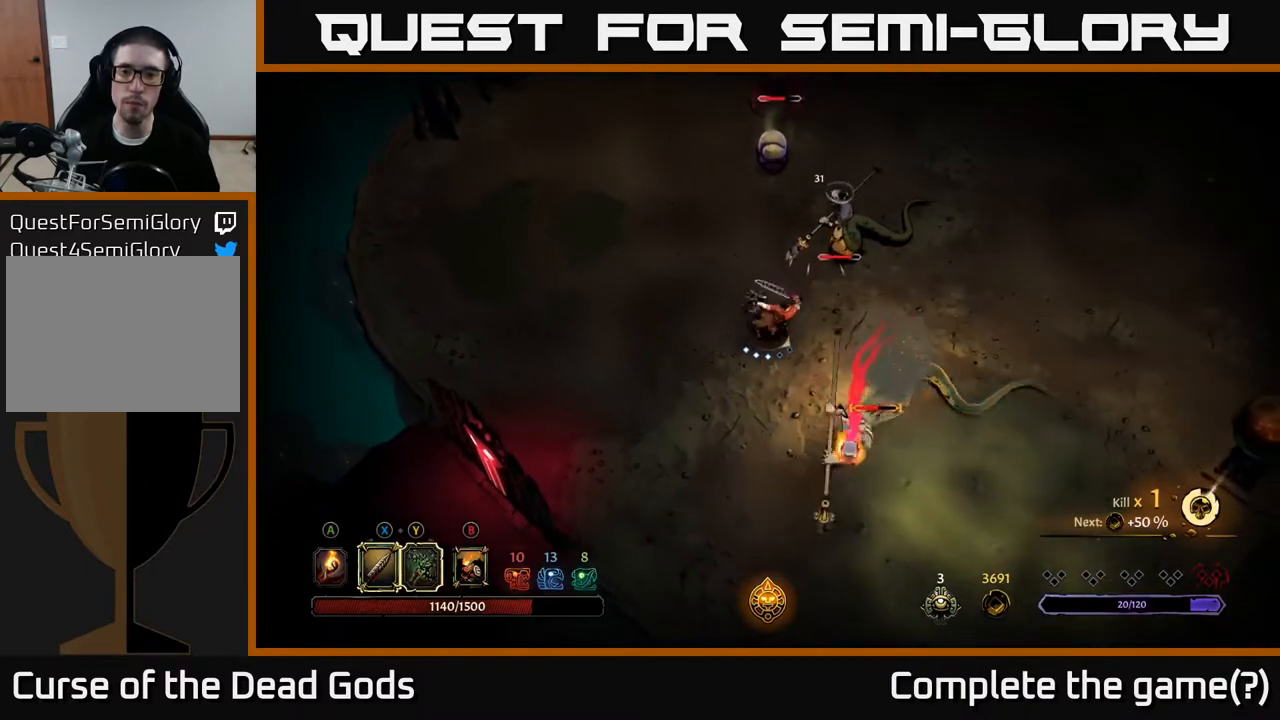
{"buttons": [], "left_stick": "down", "right_stick": "center", "events": [[117, "X", "down"], [117, "left_stick", "down-right"], [267, "X", "up"], [367, "left_stick", "down"]]}